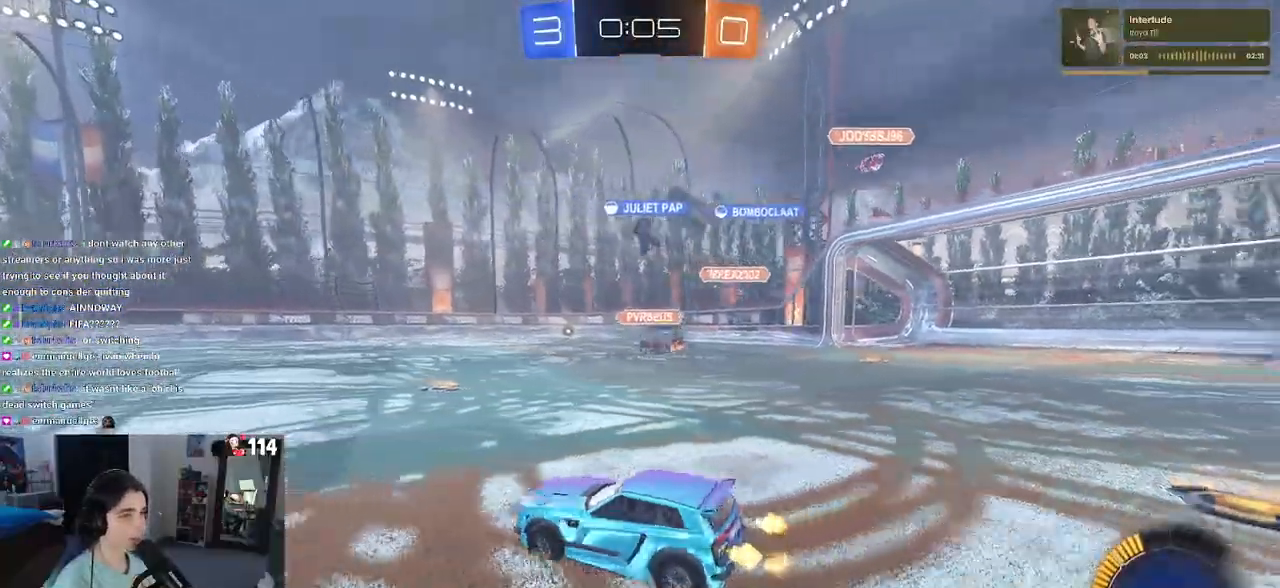
Gameplay with a controller (PlayStation layout); each line is a JSON object with the inputs held at the frame after it. "events" lists button and stick changes between this image and that frame as [ms after this image, input, new state], when the widget could be followed in between.
{"buttons": ["SQUARE", "R2"], "left_stick": "right", "right_stick": "center", "events": [[250, "left_stick", "right"], [367, "SQUARE", "down"]]}
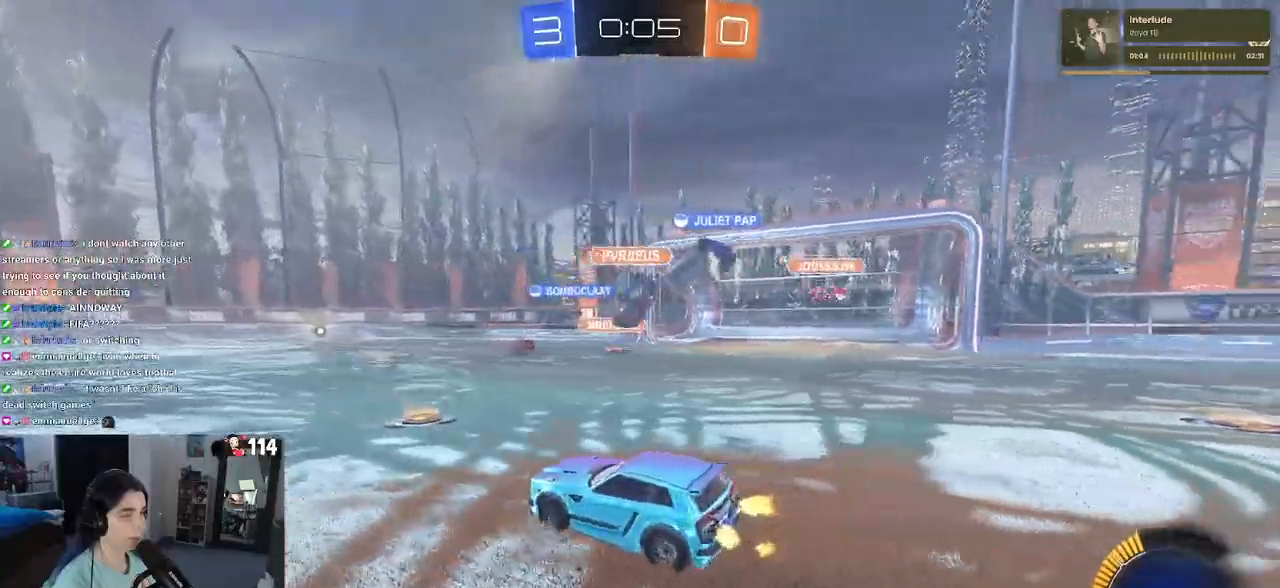
{"buttons": ["R2"], "left_stick": "right", "right_stick": "center", "events": [[17, "SQUARE", "up"]]}
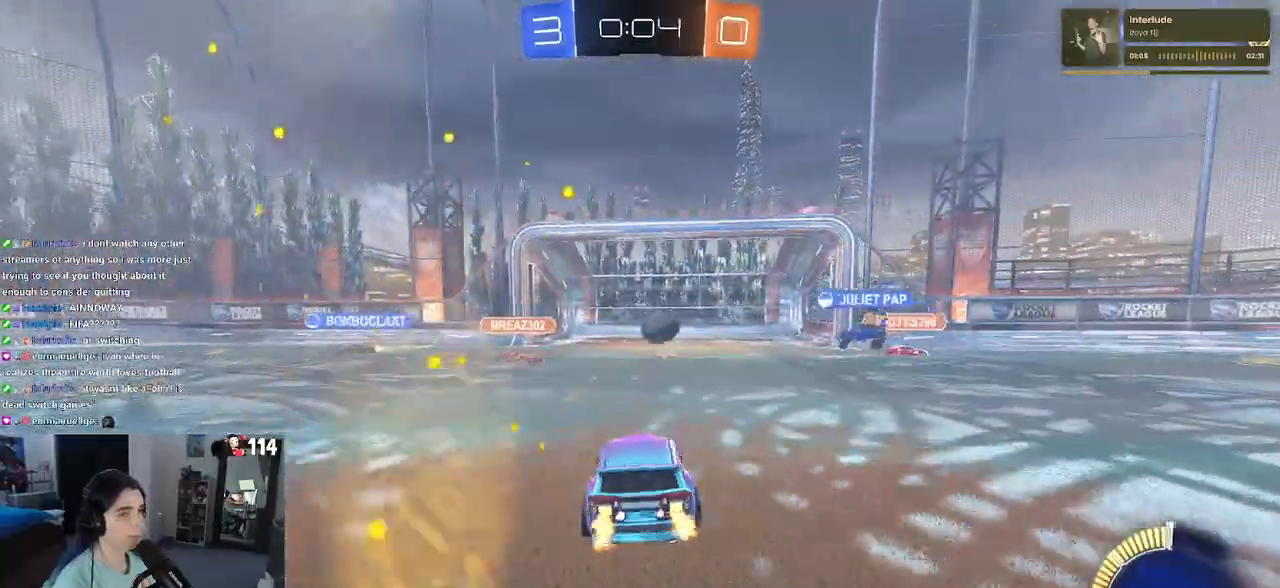
{"buttons": [], "left_stick": "center", "right_stick": "center", "events": [[67, "left_stick", "center"], [183, "R2", "up"]]}
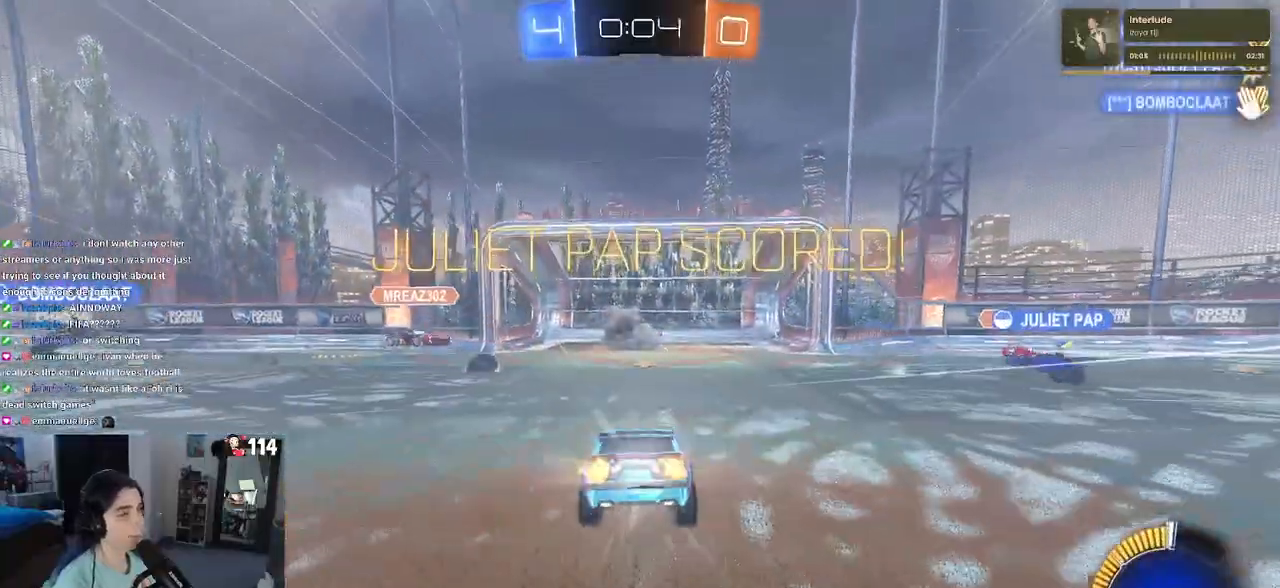
{"buttons": [], "left_stick": "center", "right_stick": "center", "events": []}
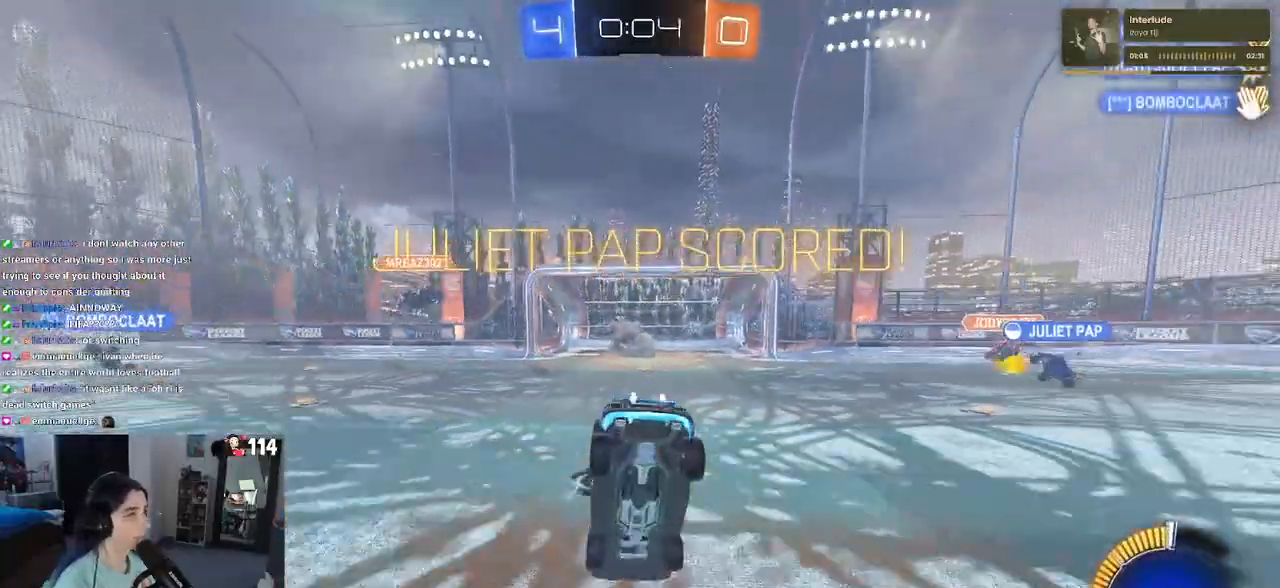
{"buttons": [], "left_stick": "center", "right_stick": "center", "events": []}
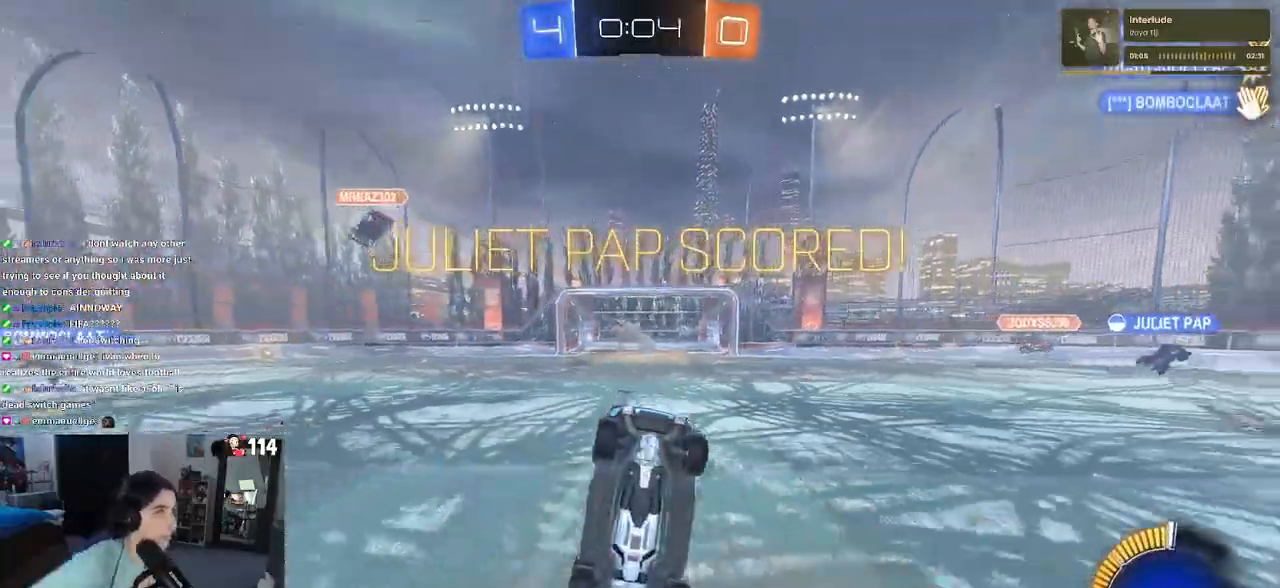
{"buttons": [], "left_stick": "center", "right_stick": "center", "events": []}
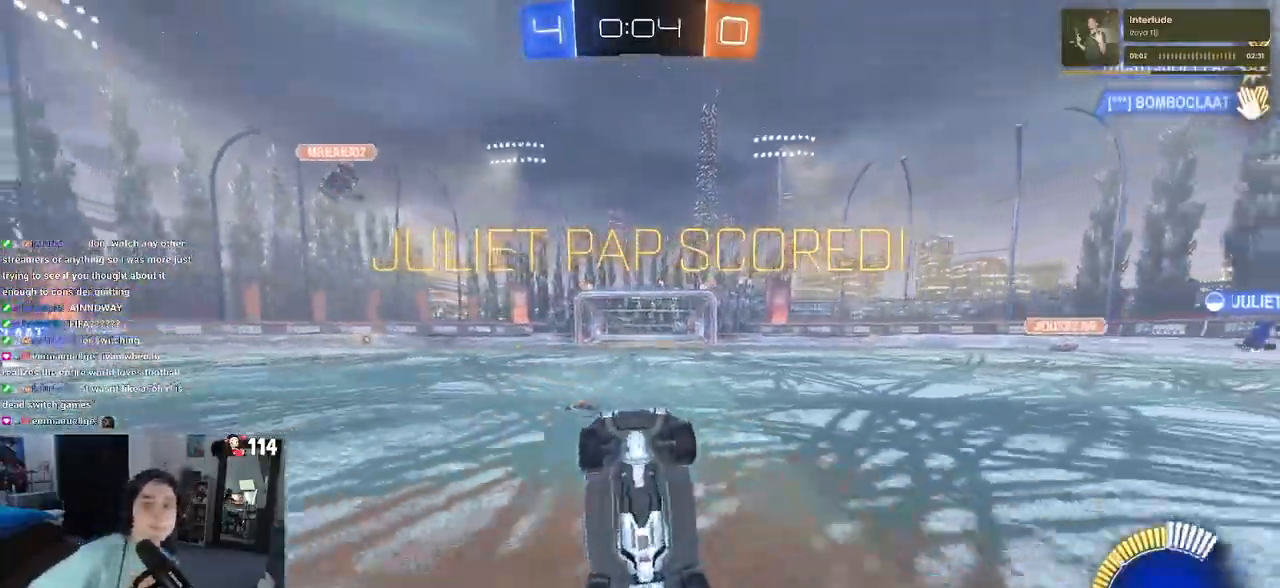
{"buttons": [], "left_stick": "center", "right_stick": "center", "events": []}
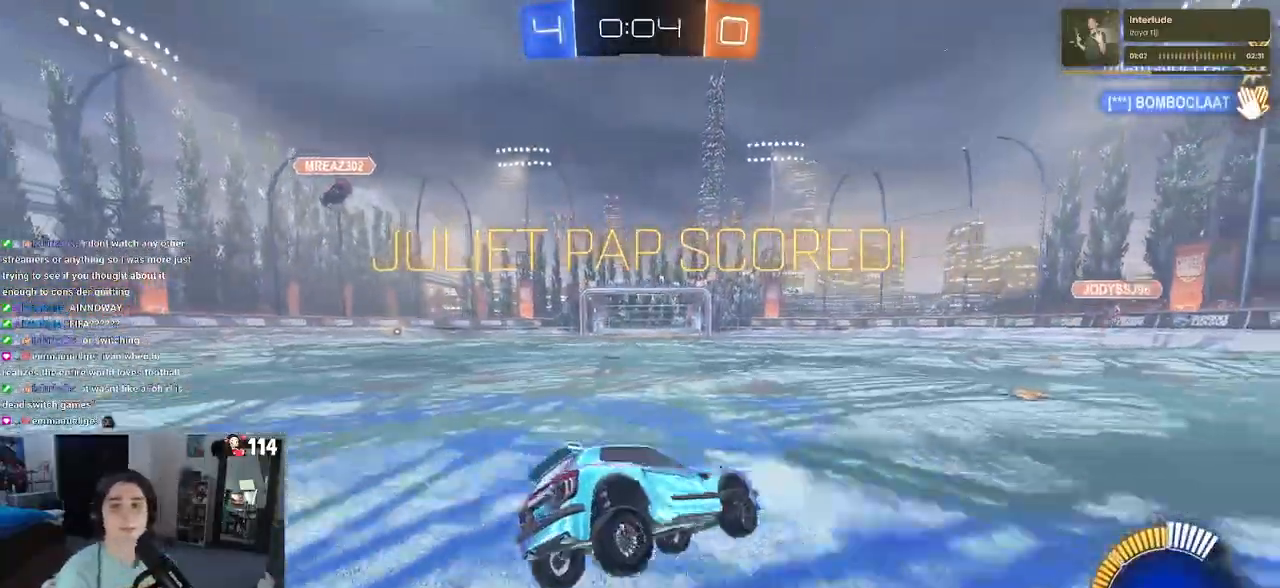
{"buttons": [], "left_stick": "center", "right_stick": "center", "events": []}
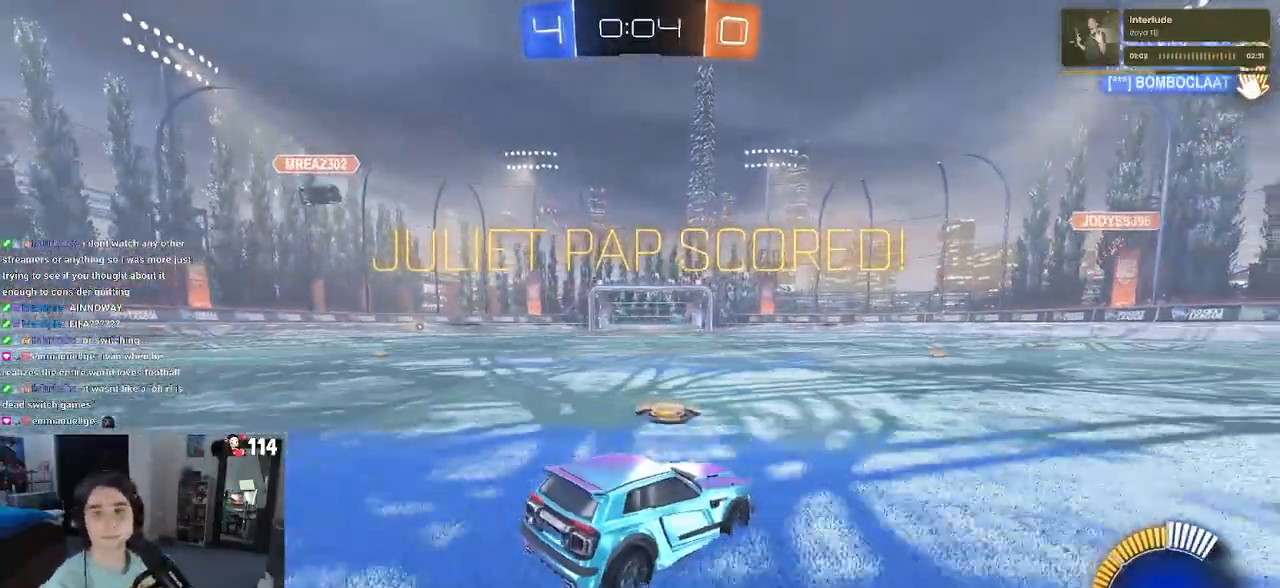
{"buttons": [], "left_stick": "center", "right_stick": "center", "events": []}
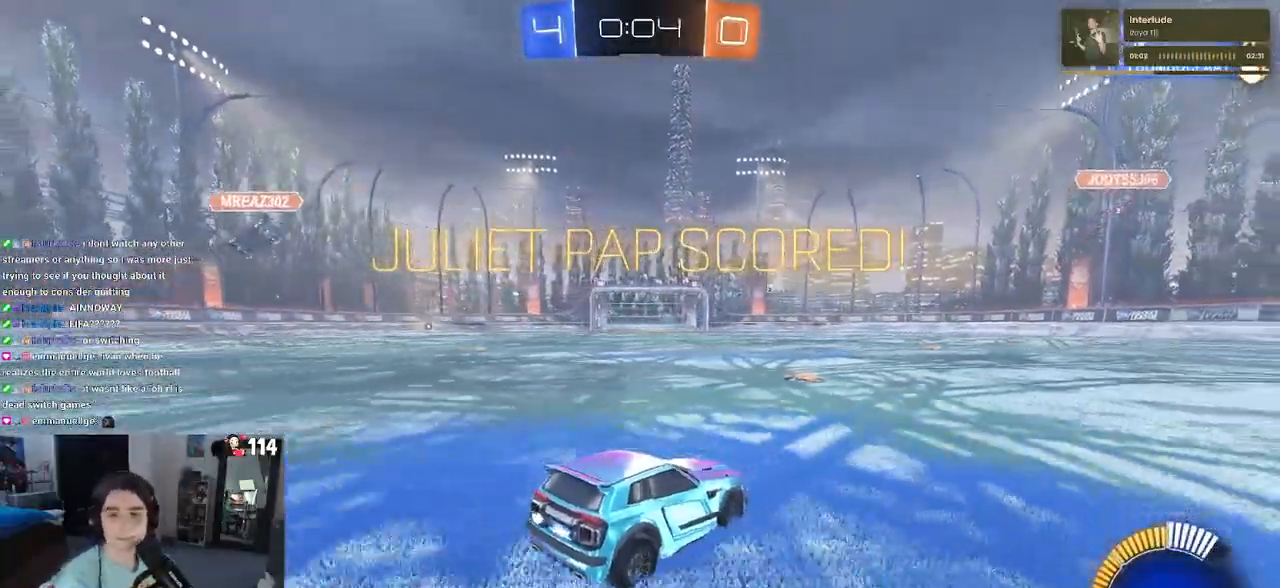
{"buttons": [], "left_stick": "center", "right_stick": "center", "events": []}
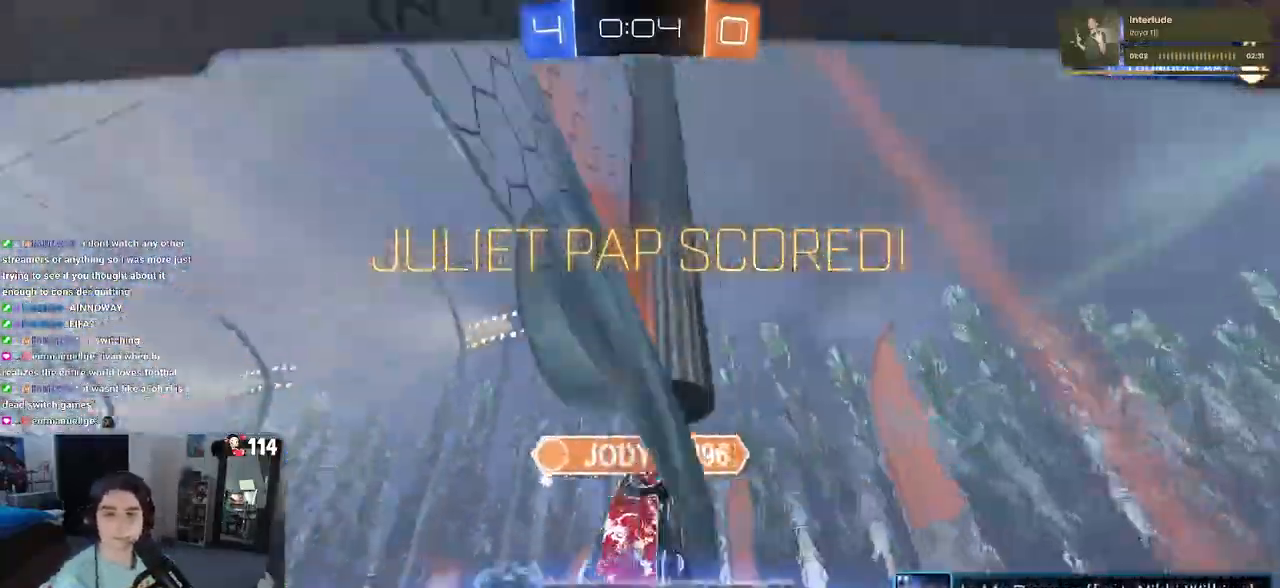
{"buttons": [], "left_stick": "center", "right_stick": "center", "events": [[333, "CROSS", "down"], [483, "CROSS", "up"]]}
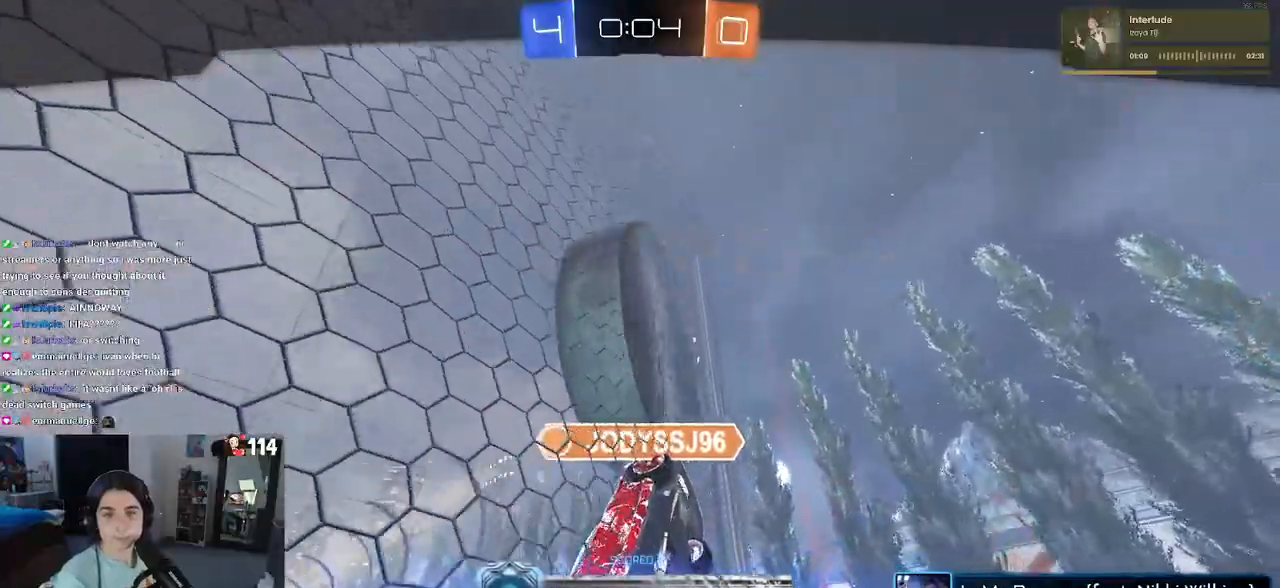
{"buttons": ["CROSS"], "left_stick": "center", "right_stick": "center", "events": [[333, "CROSS", "down"]]}
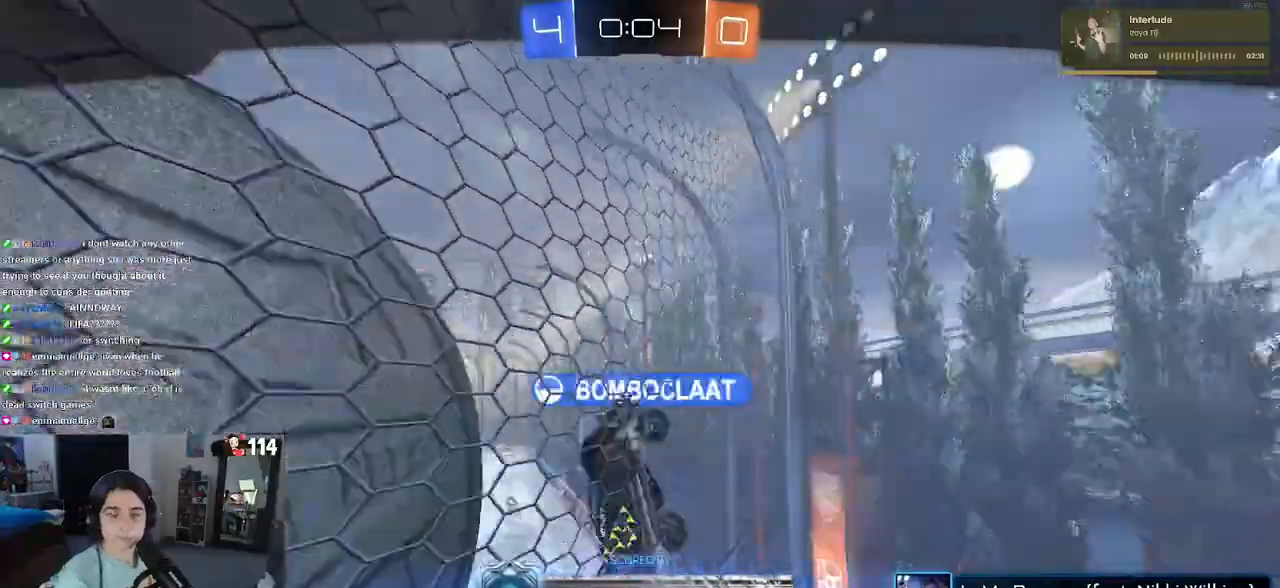
{"buttons": [], "left_stick": "center", "right_stick": "center", "events": [[200, "CROSS", "up"], [267, "CROSS", "down"], [383, "CROSS", "up"]]}
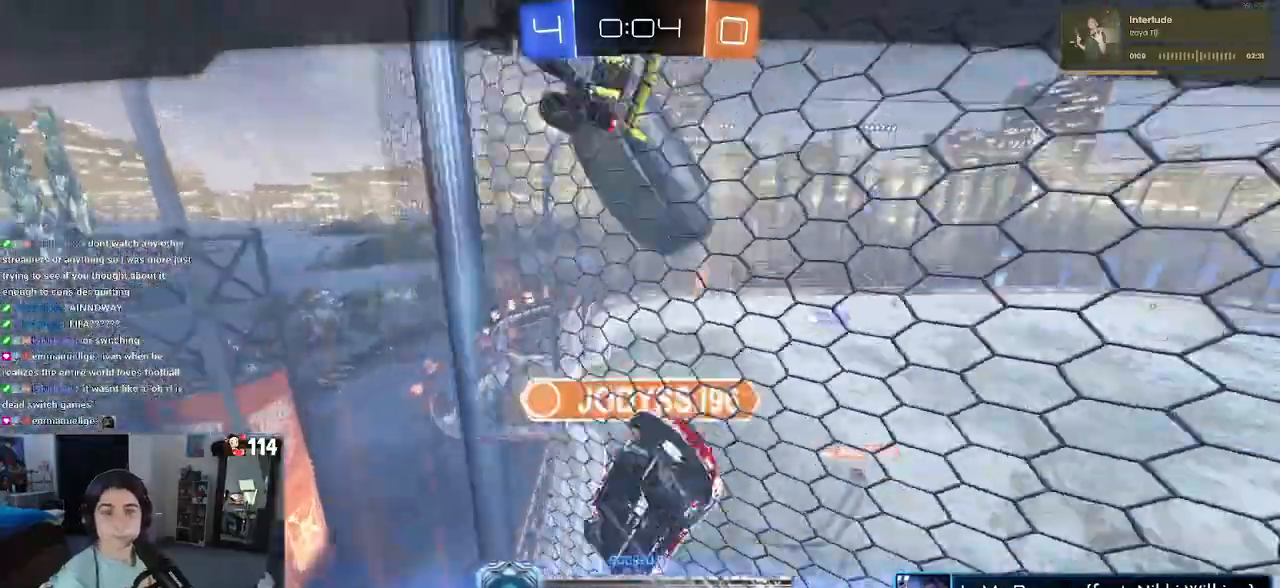
{"buttons": [], "left_stick": "center", "right_stick": "center", "events": []}
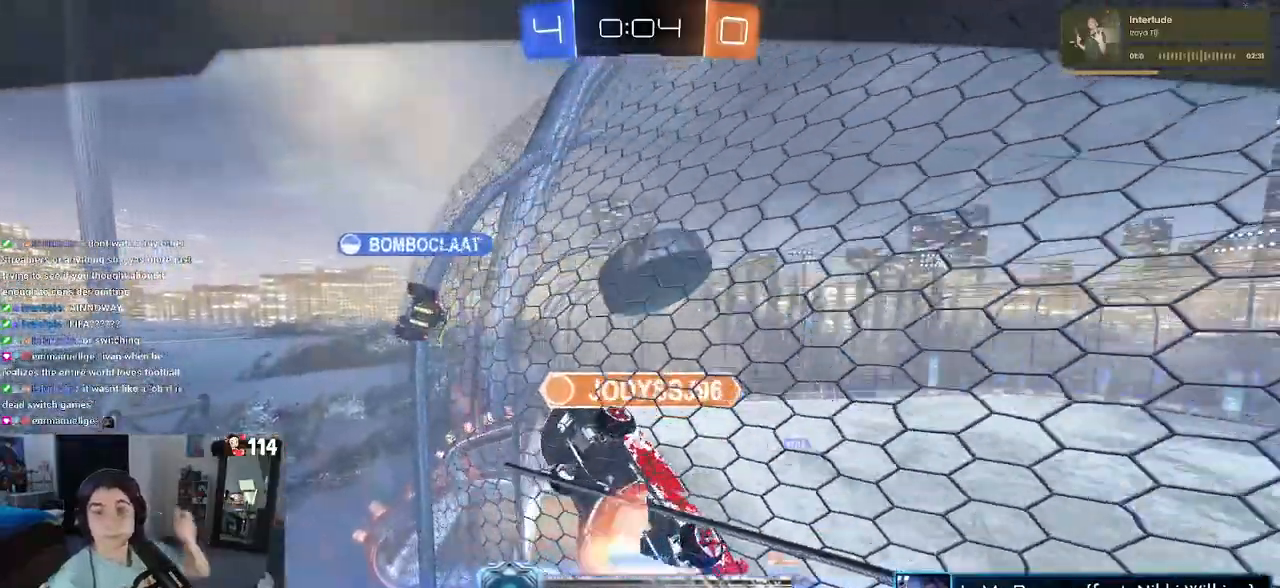
{"buttons": [], "left_stick": "center", "right_stick": "center", "events": []}
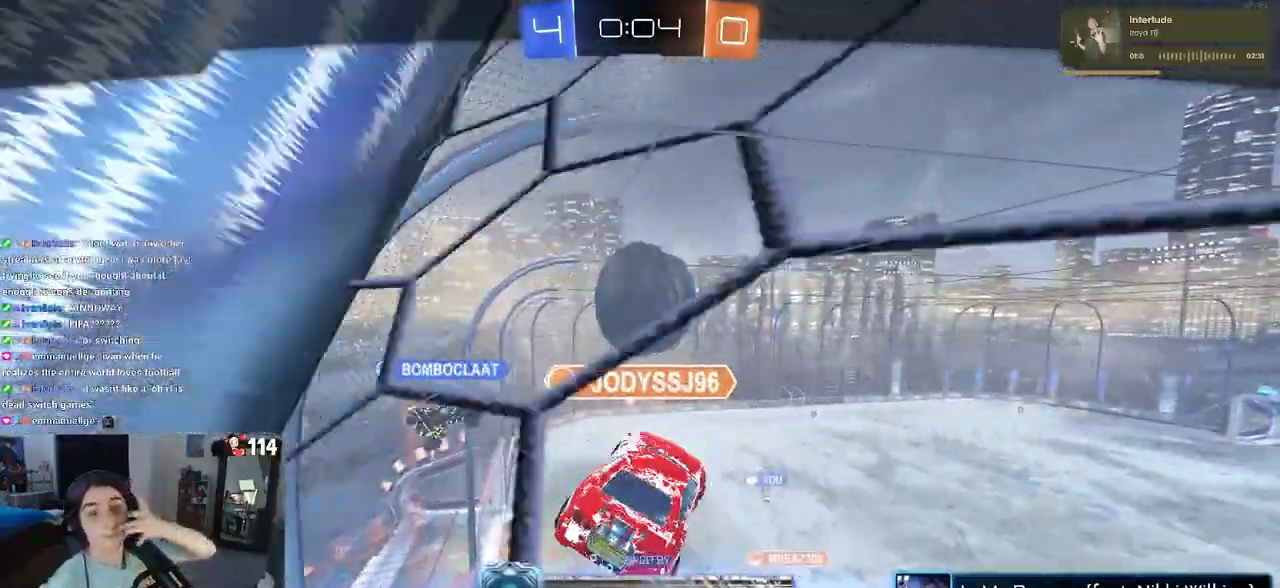
{"buttons": [], "left_stick": "center", "right_stick": "center", "events": []}
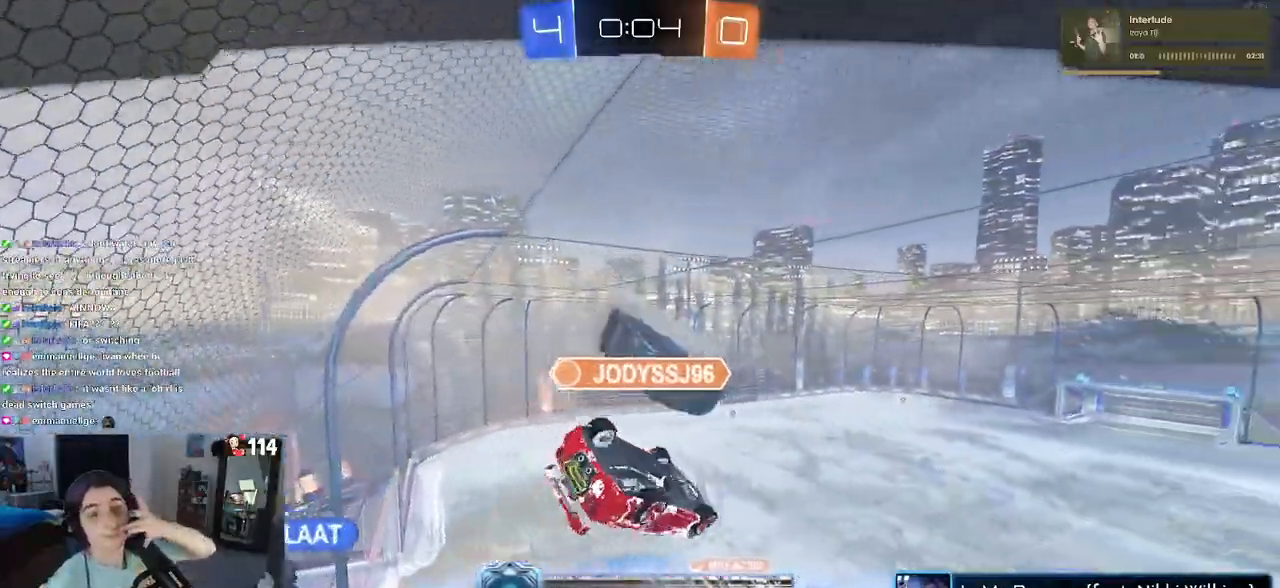
{"buttons": [], "left_stick": "center", "right_stick": "center", "events": []}
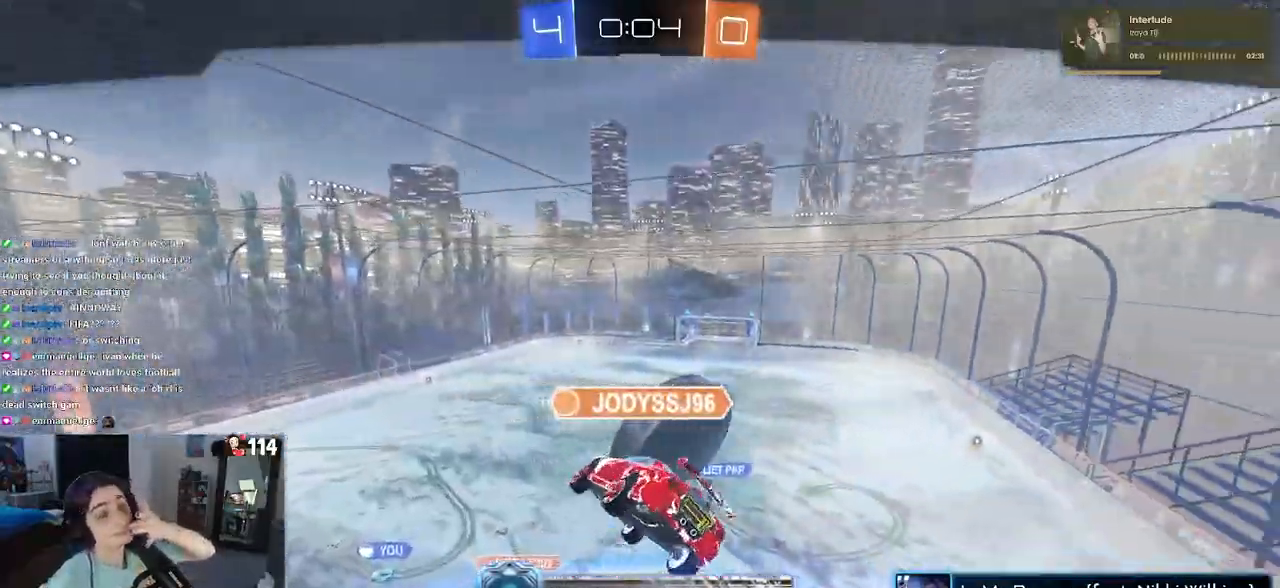
{"buttons": [], "left_stick": "center", "right_stick": "center", "events": []}
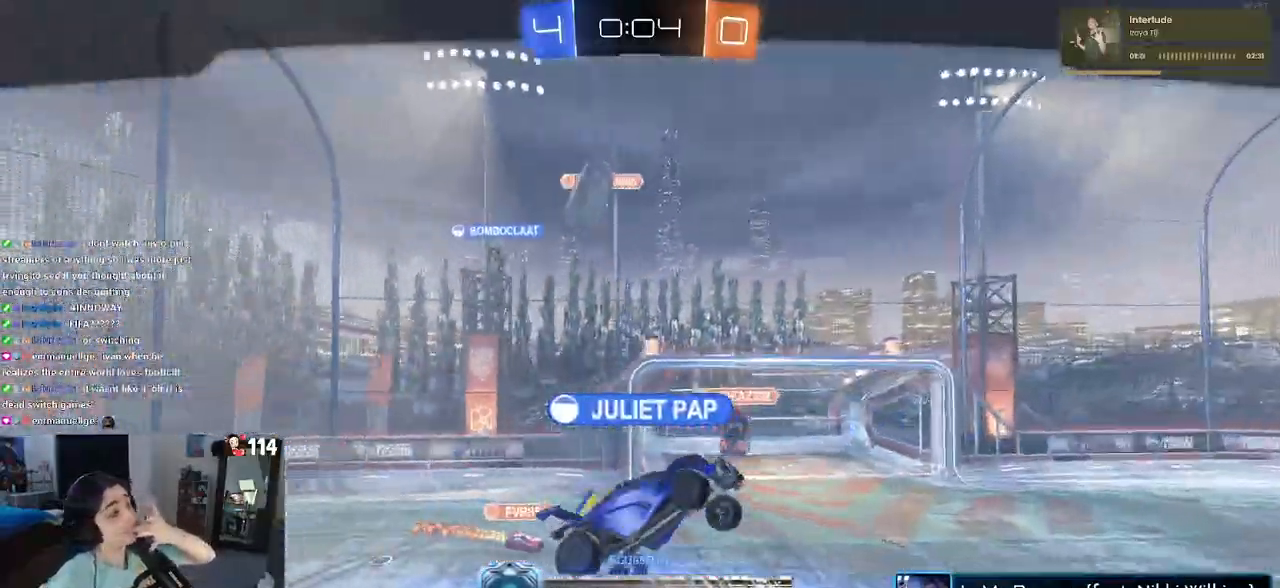
{"buttons": [], "left_stick": "center", "right_stick": "center", "events": []}
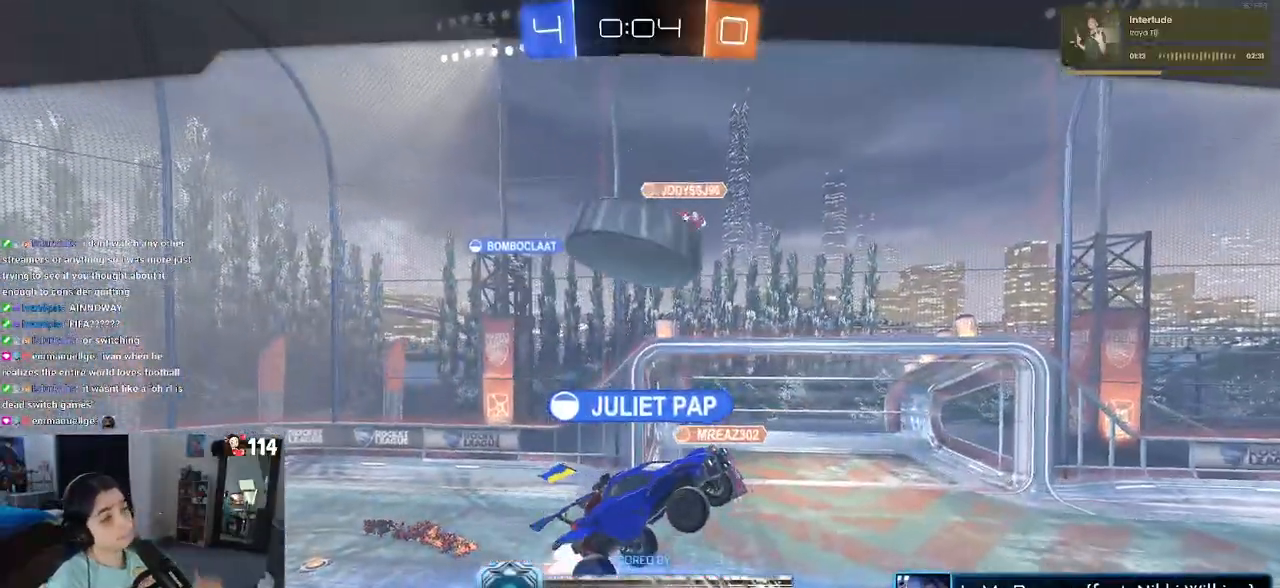
{"buttons": [], "left_stick": "center", "right_stick": "center", "events": []}
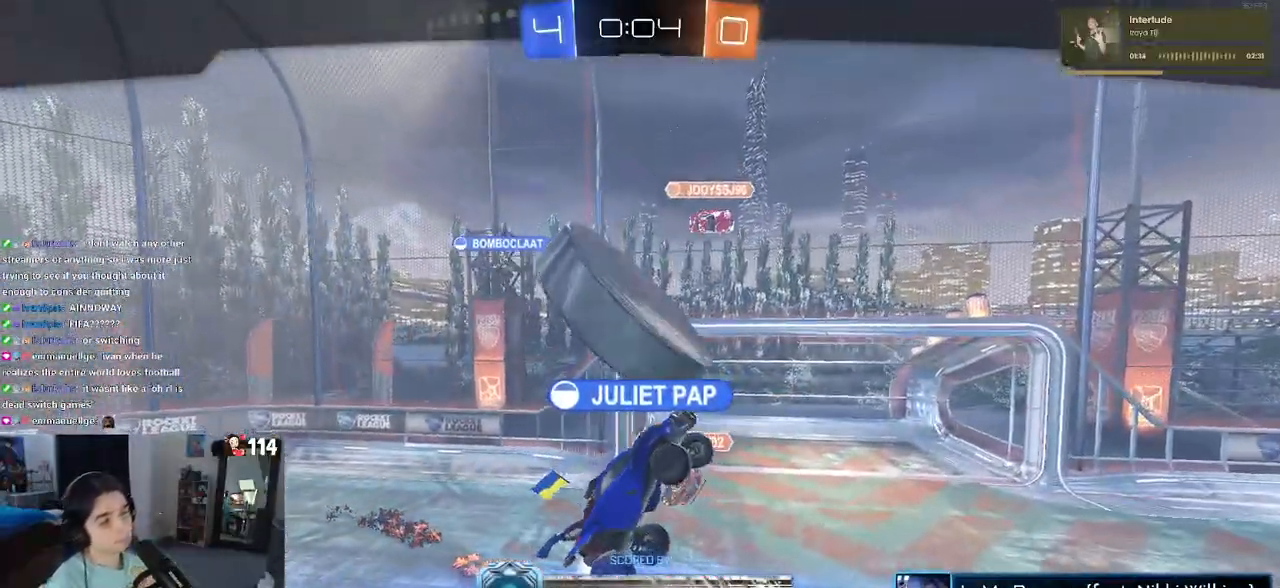
{"buttons": [], "left_stick": "center", "right_stick": "center", "events": []}
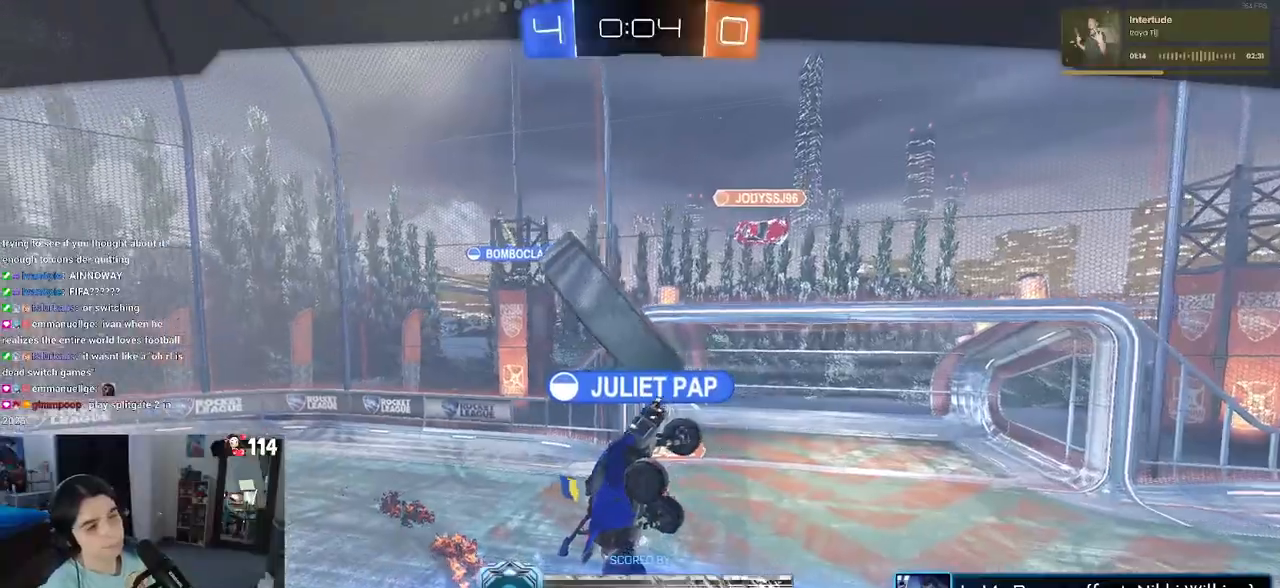
{"buttons": [], "left_stick": "center", "right_stick": "center", "events": [[317, "CROSS", "down"], [467, "CROSS", "up"]]}
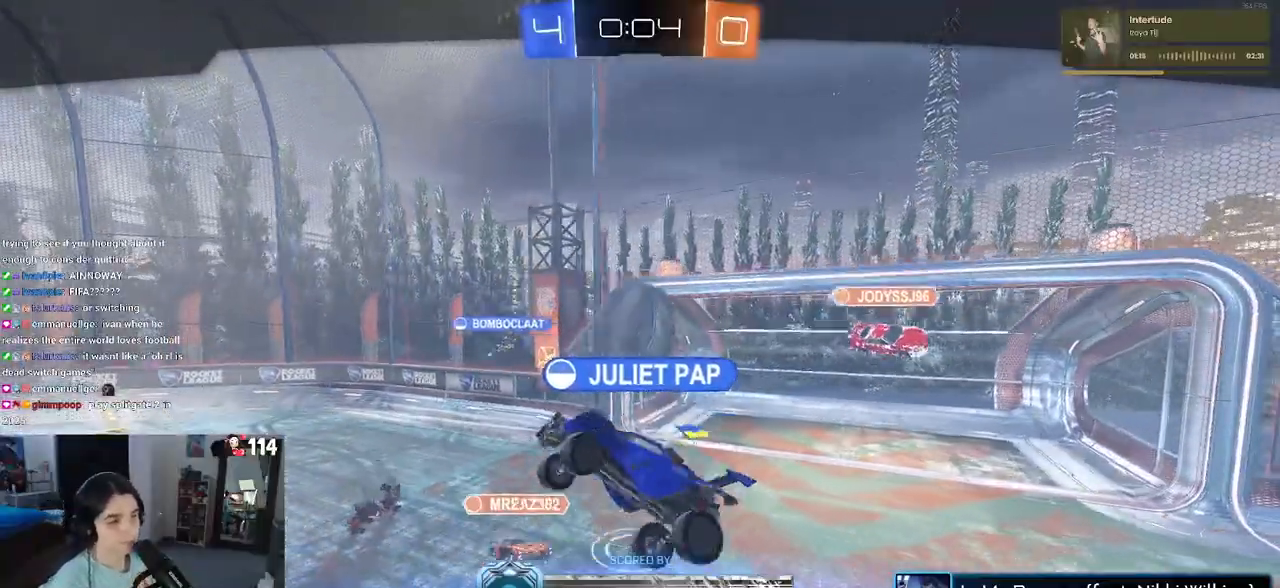
{"buttons": [], "left_stick": "center", "right_stick": "center", "events": []}
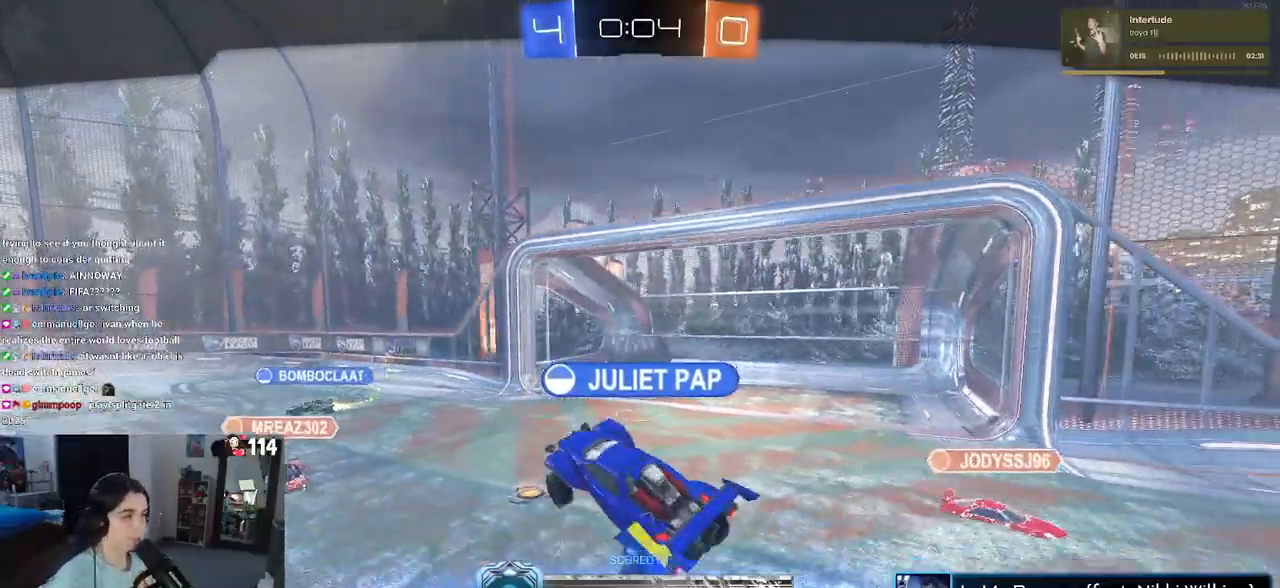
{"buttons": [], "left_stick": "center", "right_stick": "center", "events": [[67, "CROSS", "down"], [183, "CROSS", "up"]]}
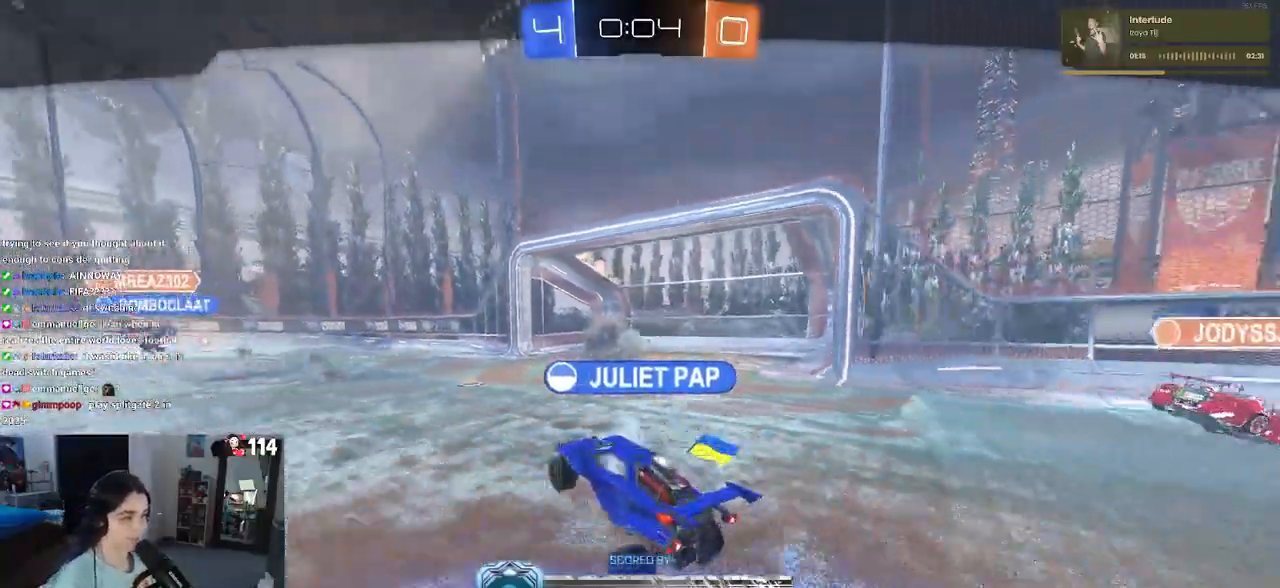
{"buttons": [], "left_stick": "center", "right_stick": "center", "events": []}
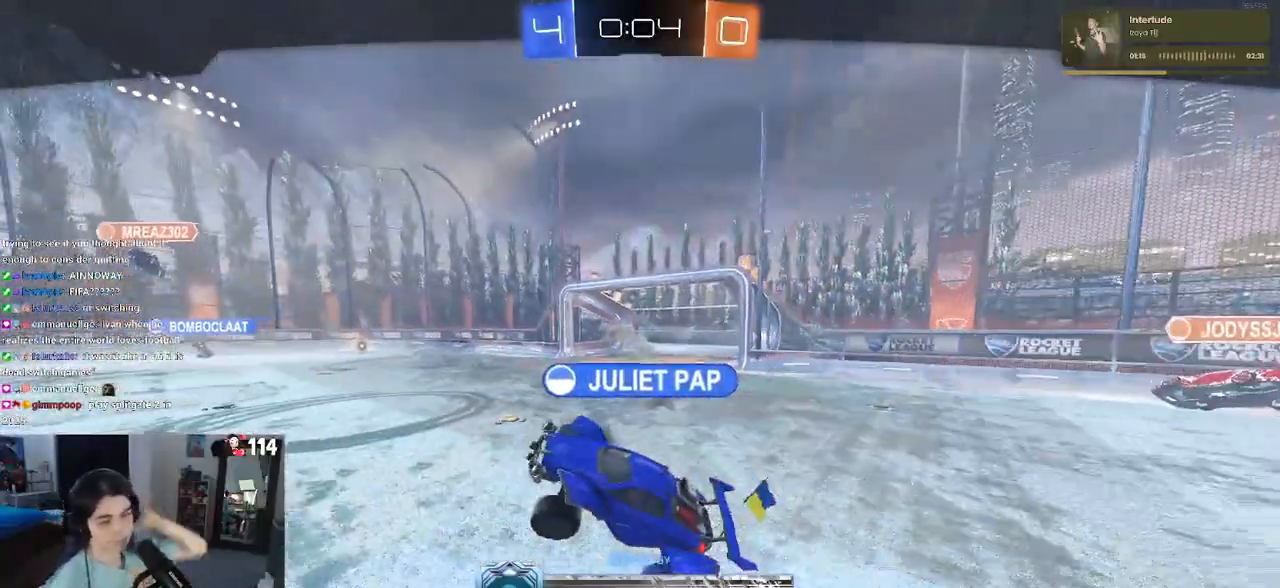
{"buttons": [], "left_stick": "center", "right_stick": "center", "events": []}
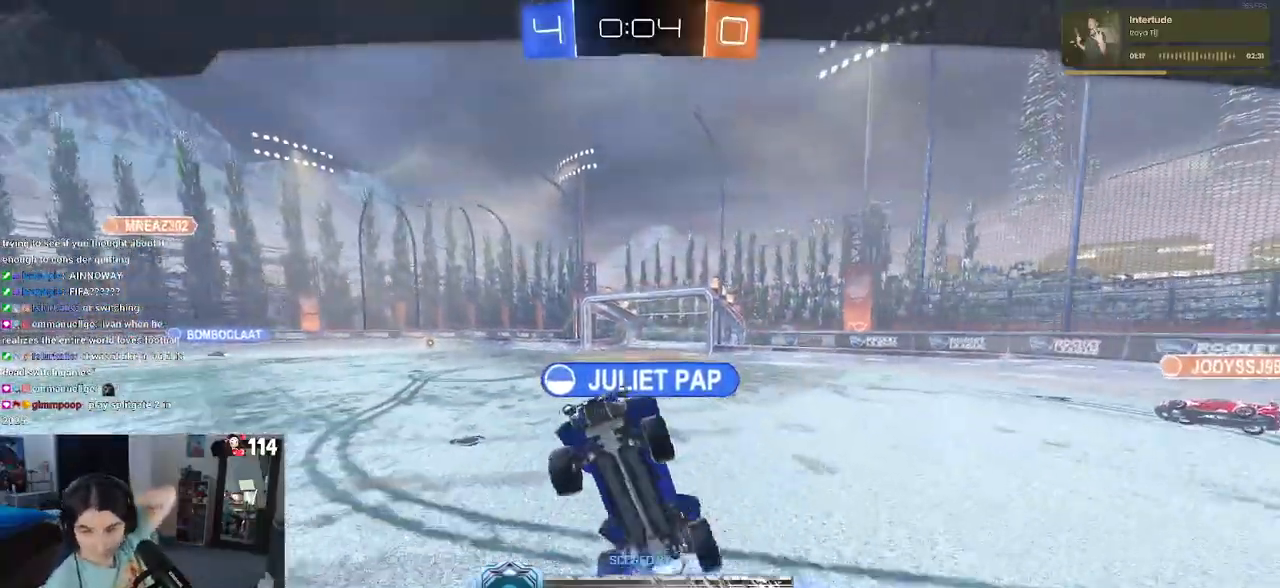
{"buttons": [], "left_stick": "center", "right_stick": "center", "events": []}
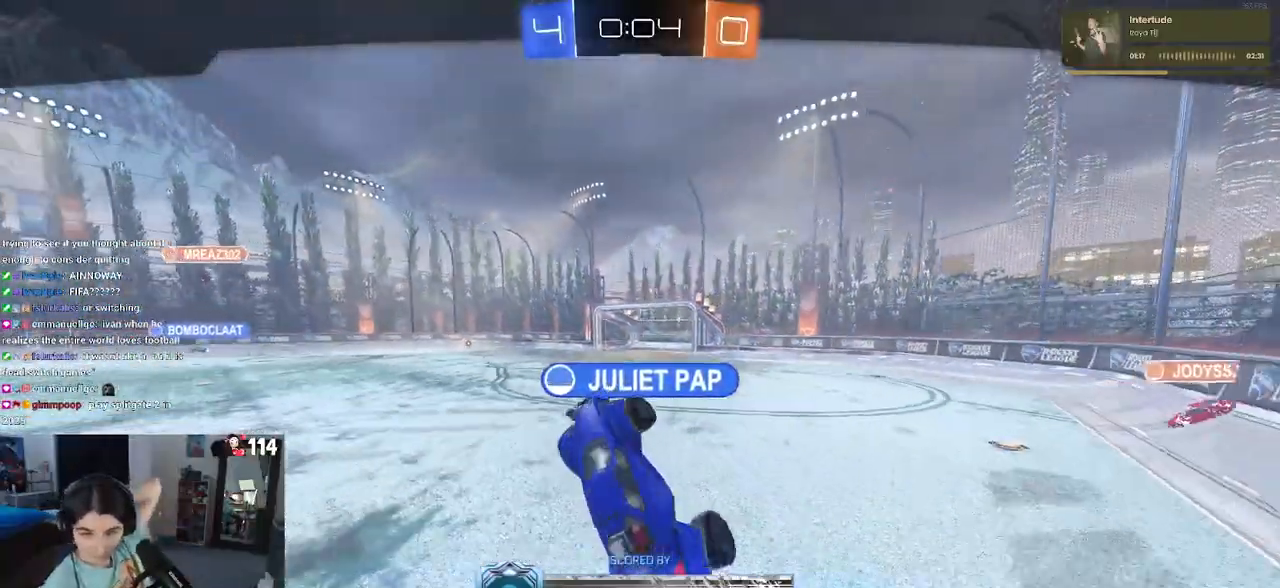
{"buttons": [], "left_stick": "center", "right_stick": "center", "events": []}
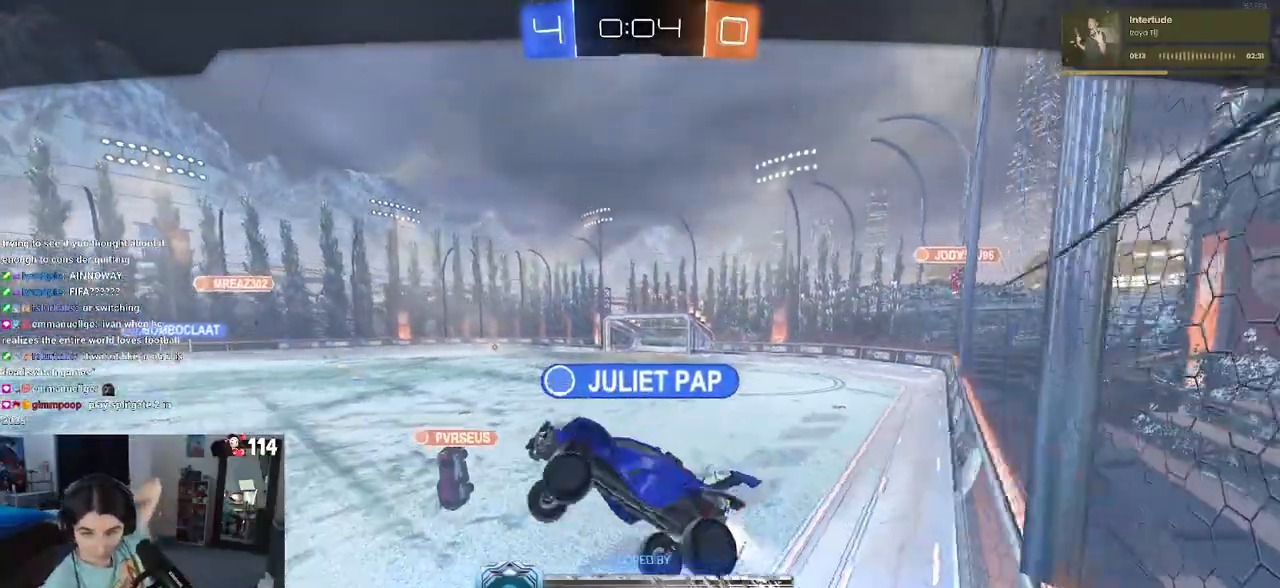
{"buttons": [], "left_stick": "center", "right_stick": "center", "events": []}